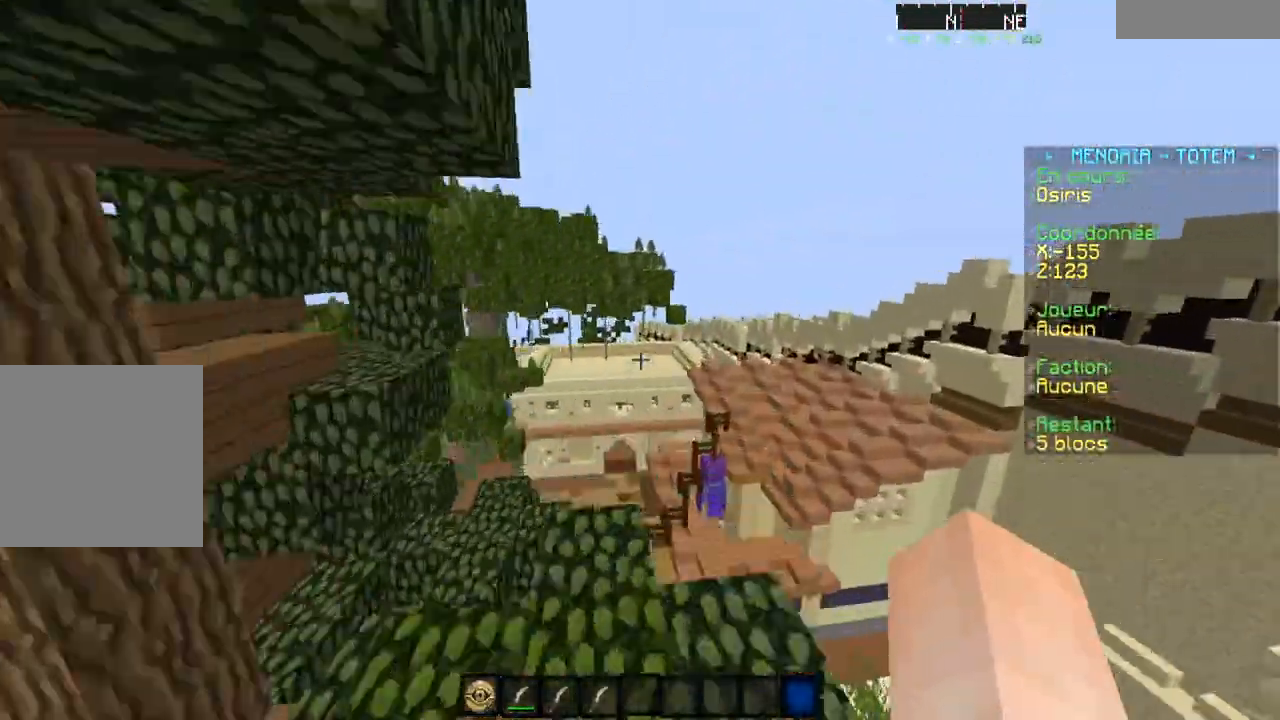
Gameplay with keyboard; each line is a JSON object with the keys held at the frame after it. "events" lists presses ("down") and releases ("up") of "a", "d", "s" and "w" between this image and that frame as [ms after this image, input, new state], when the widget could be followed in between. No other keys are recorded. Mouse input is not recorded.
{"keys": ["d", "w"], "events": [[67, "d", "up"], [84, "a", "down"], [334, "d", "down"], [350, "a", "up"]]}
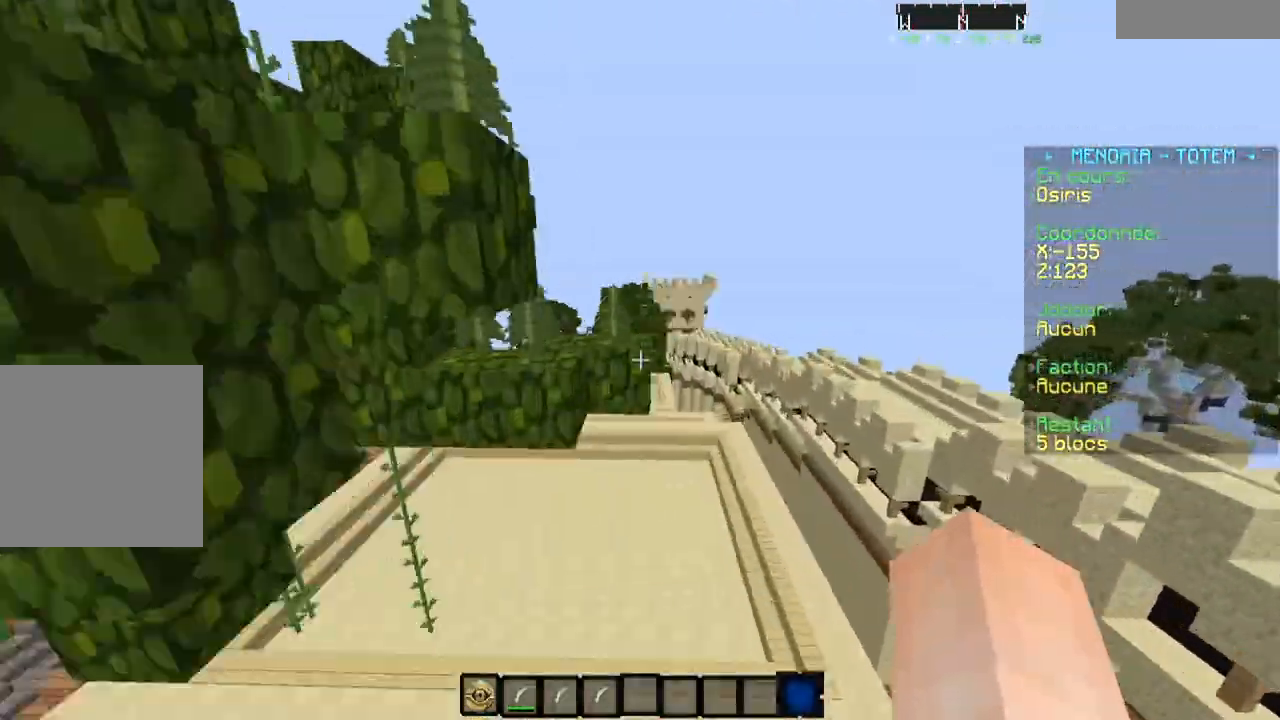
{"keys": ["d", "w"], "events": [[183, "a", "down"], [200, "d", "up"], [433, "d", "down"], [483, "a", "up"]]}
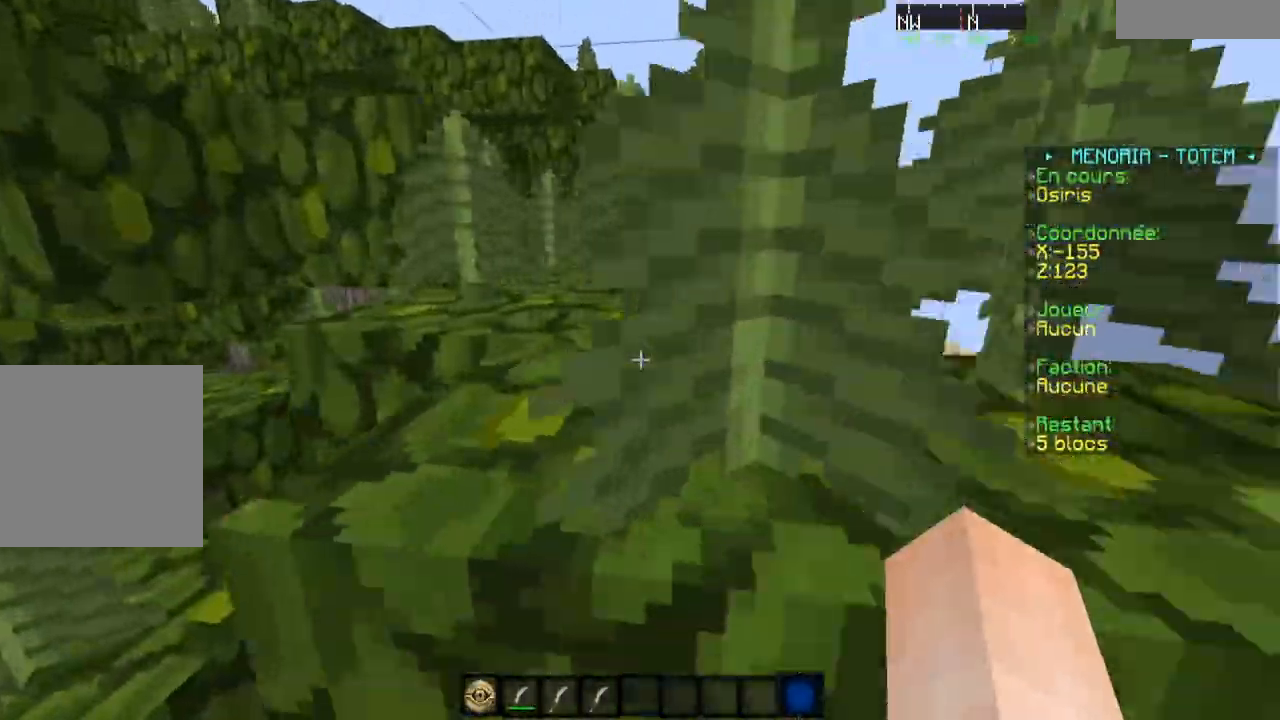
{"keys": ["a", "w"], "events": [[33, "w", "up"], [234, "a", "down"], [300, "d", "up"], [451, "w", "down"]]}
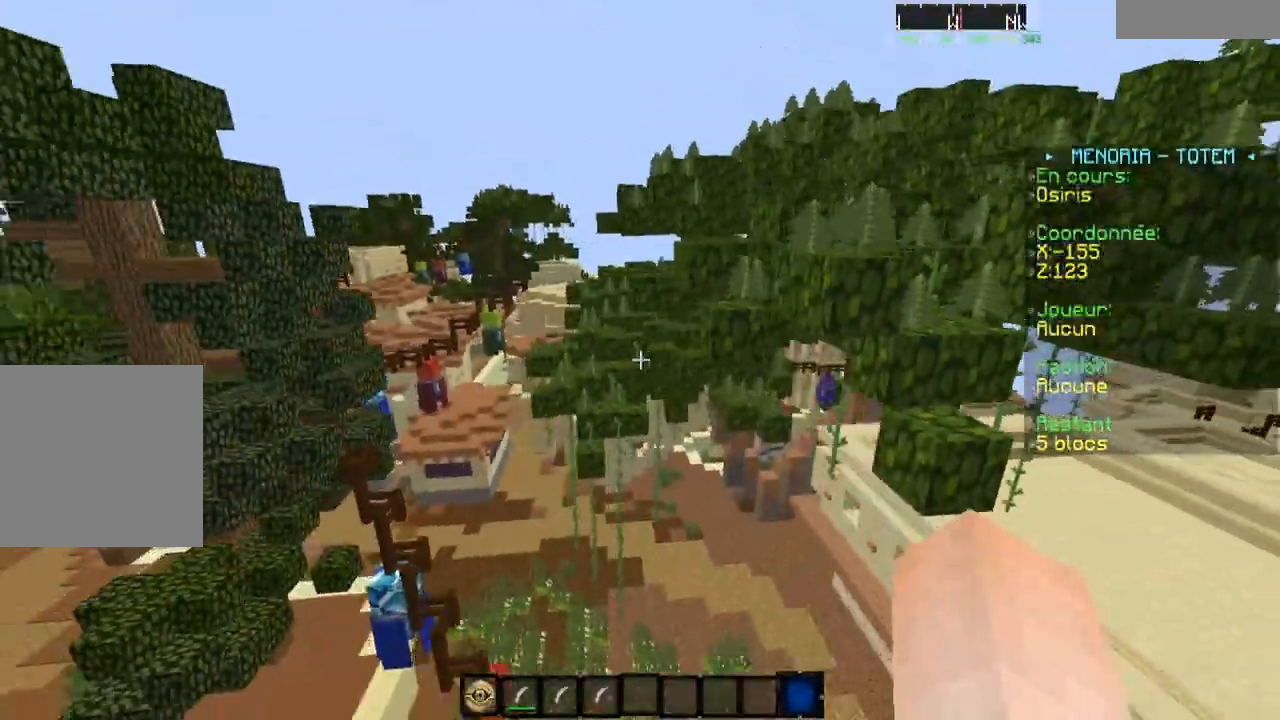
{"keys": ["d", "w"], "events": [[283, "d", "down"], [317, "a", "up"]]}
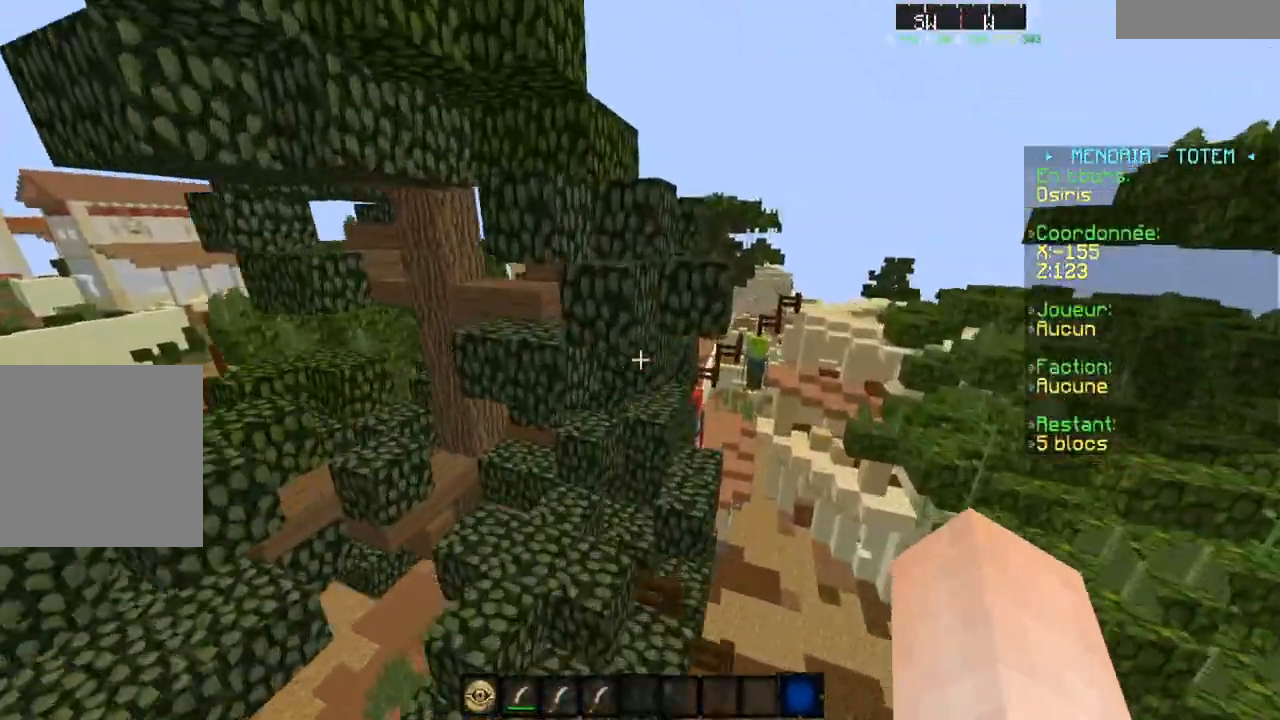
{"keys": ["a", "w"], "events": [[317, "d", "up"], [350, "a", "down"]]}
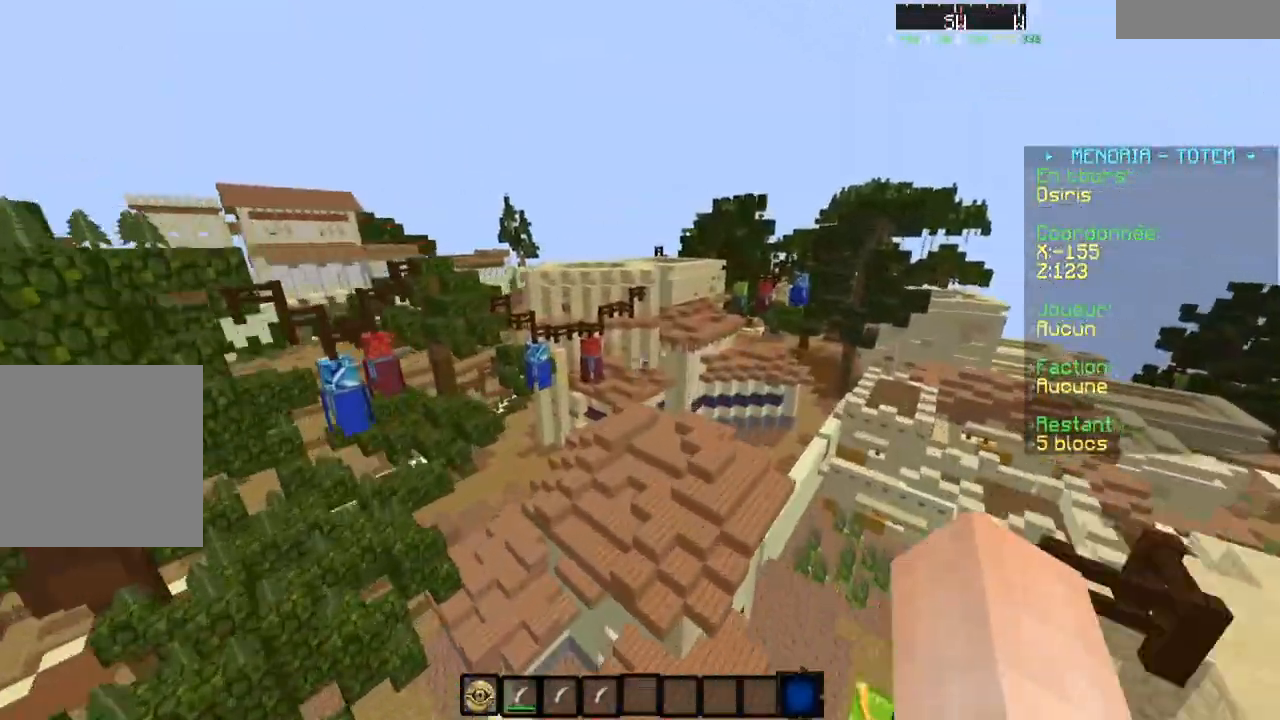
{"keys": ["a", "w"], "events": []}
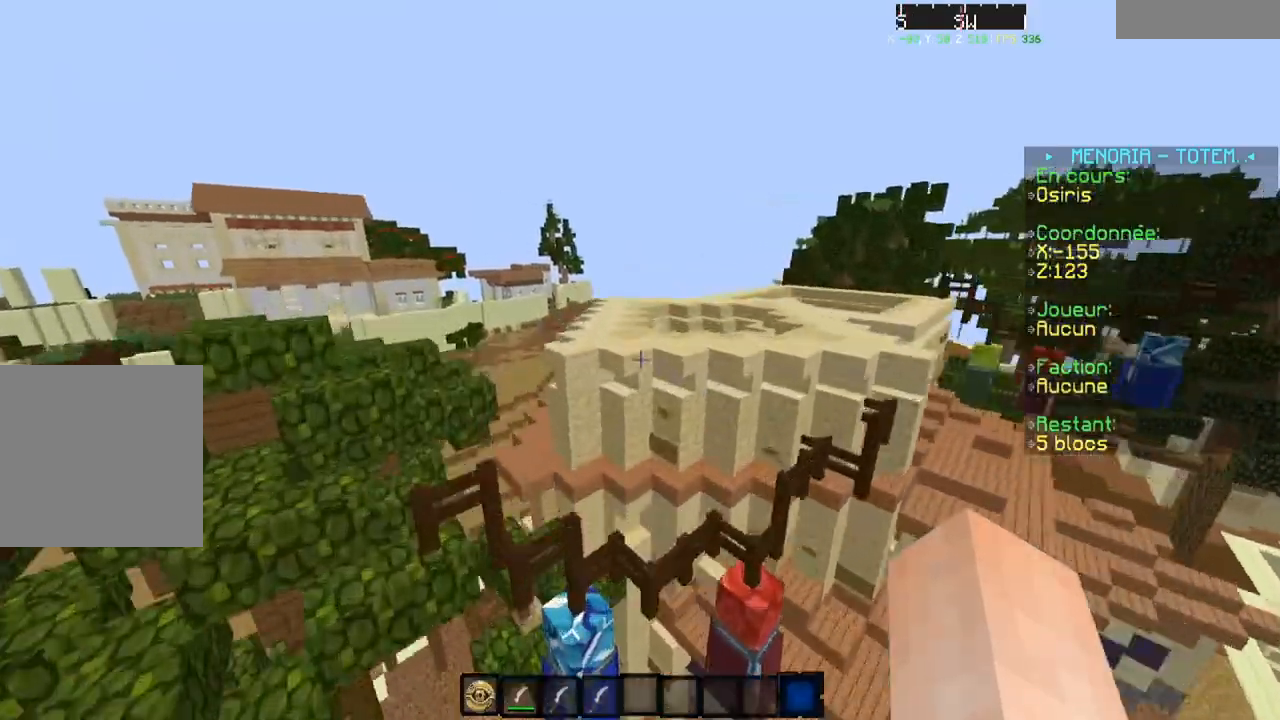
{"keys": ["w"], "events": [[117, "a", "up"]]}
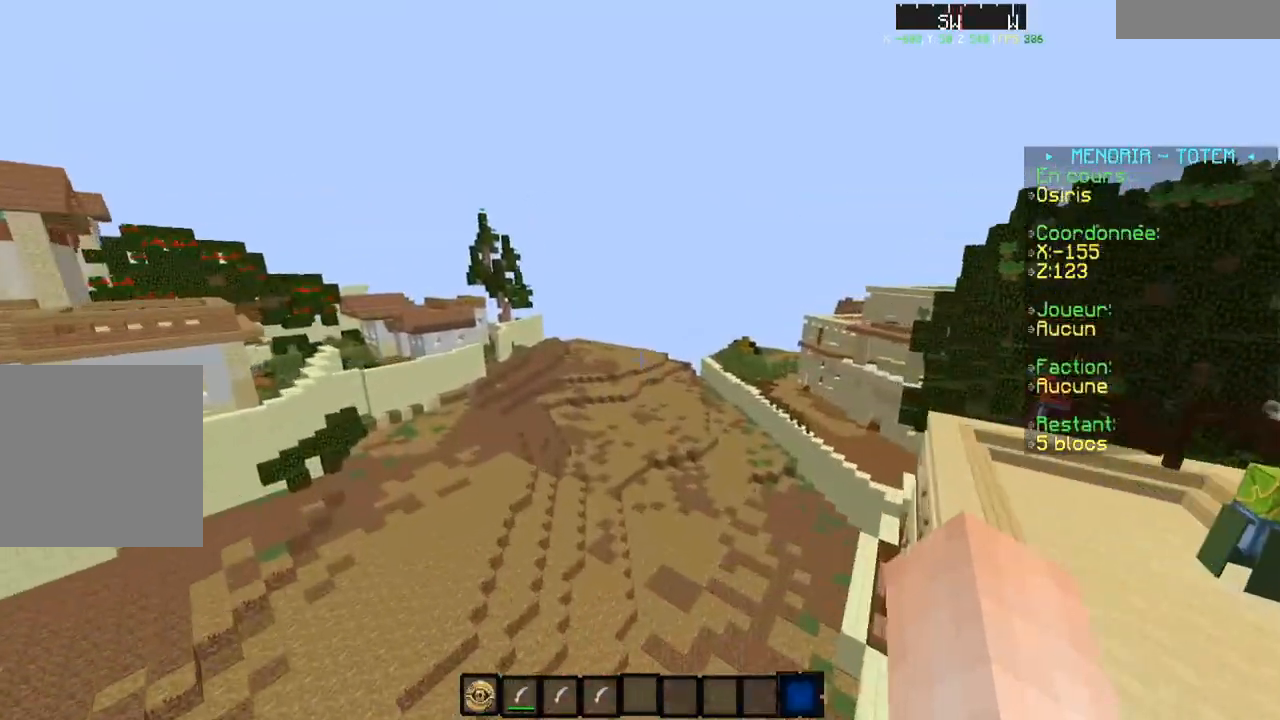
{"keys": ["a", "w"], "events": [[350, "a", "down"]]}
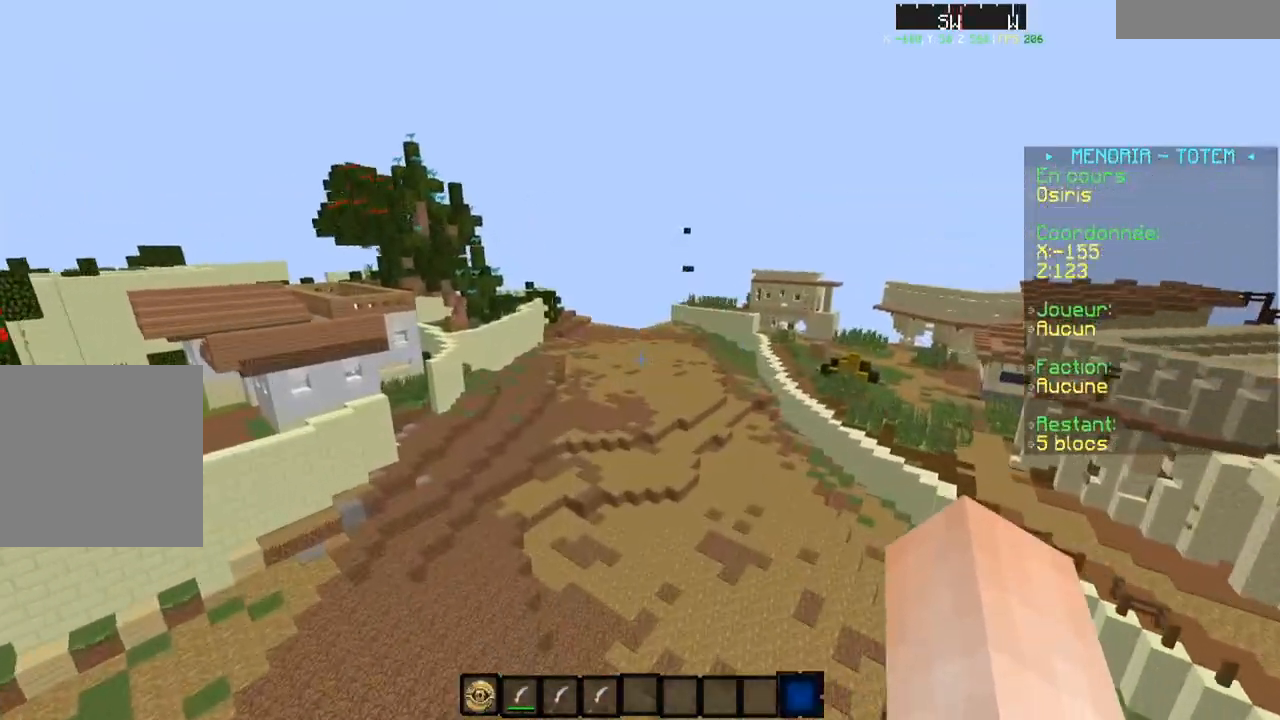
{"keys": ["w"], "events": [[367, "a", "up"]]}
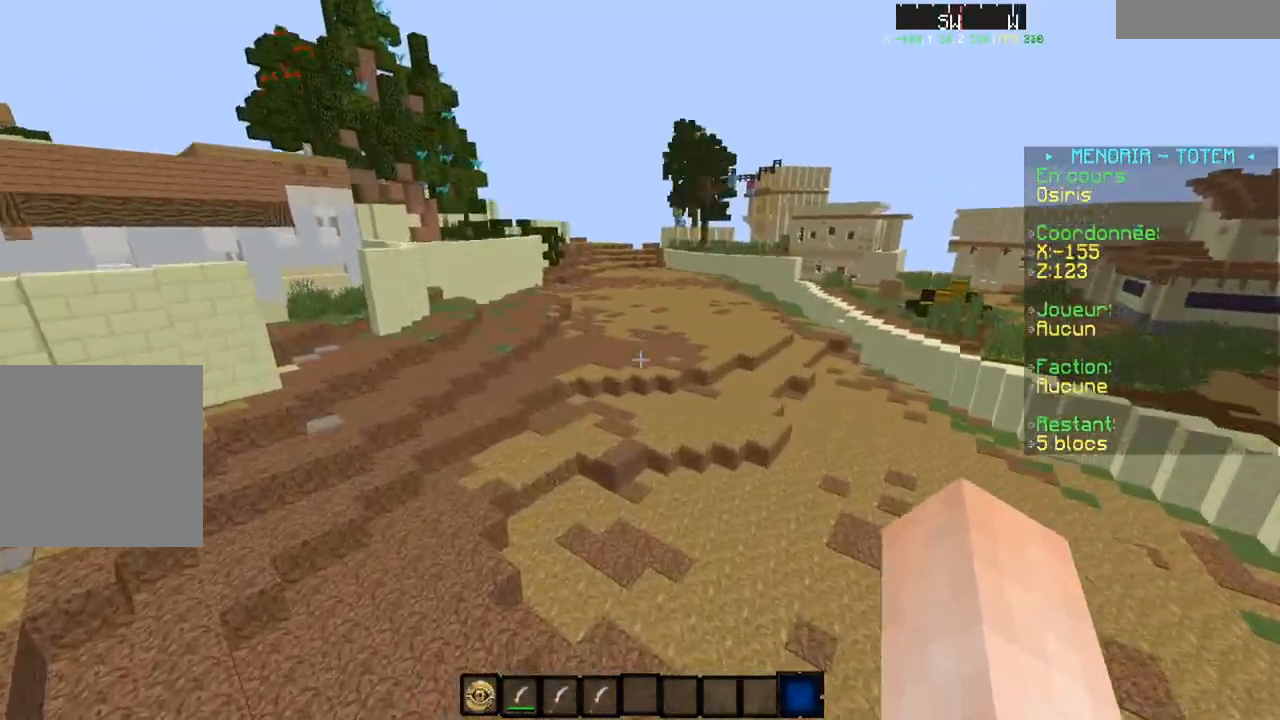
{"keys": ["w"], "events": []}
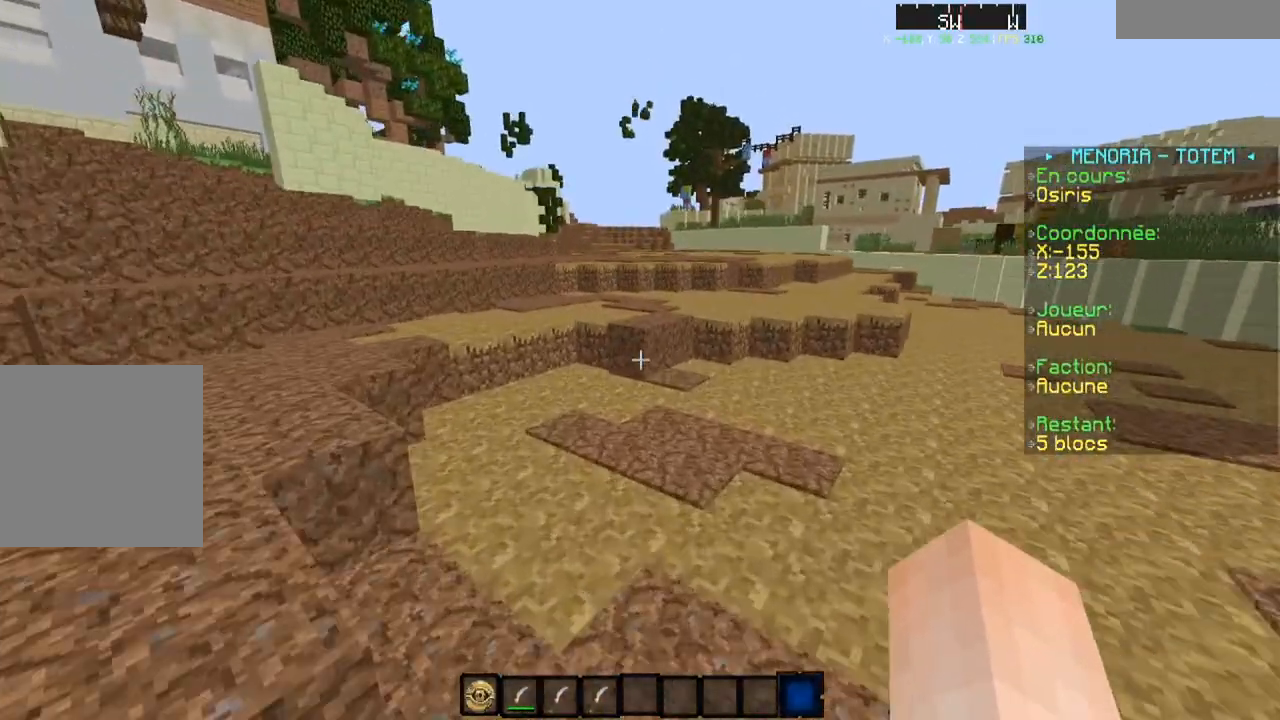
{"keys": ["w"], "events": []}
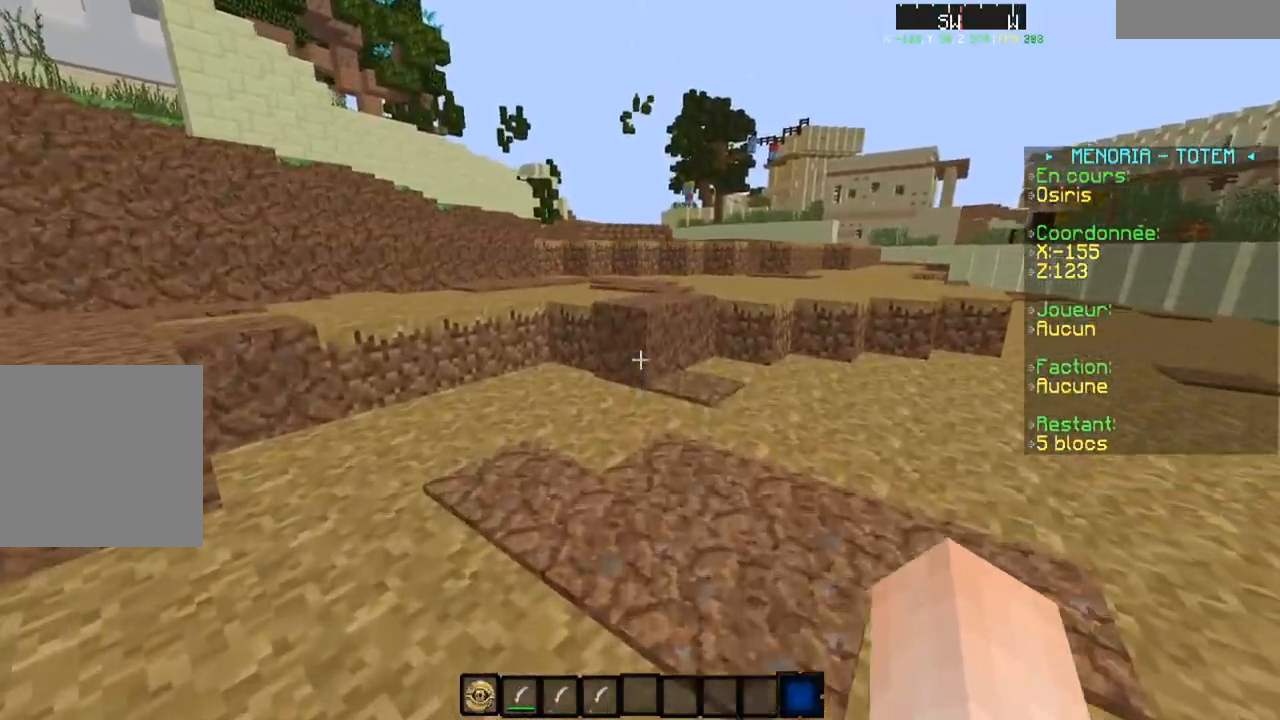
{"keys": ["w"], "events": []}
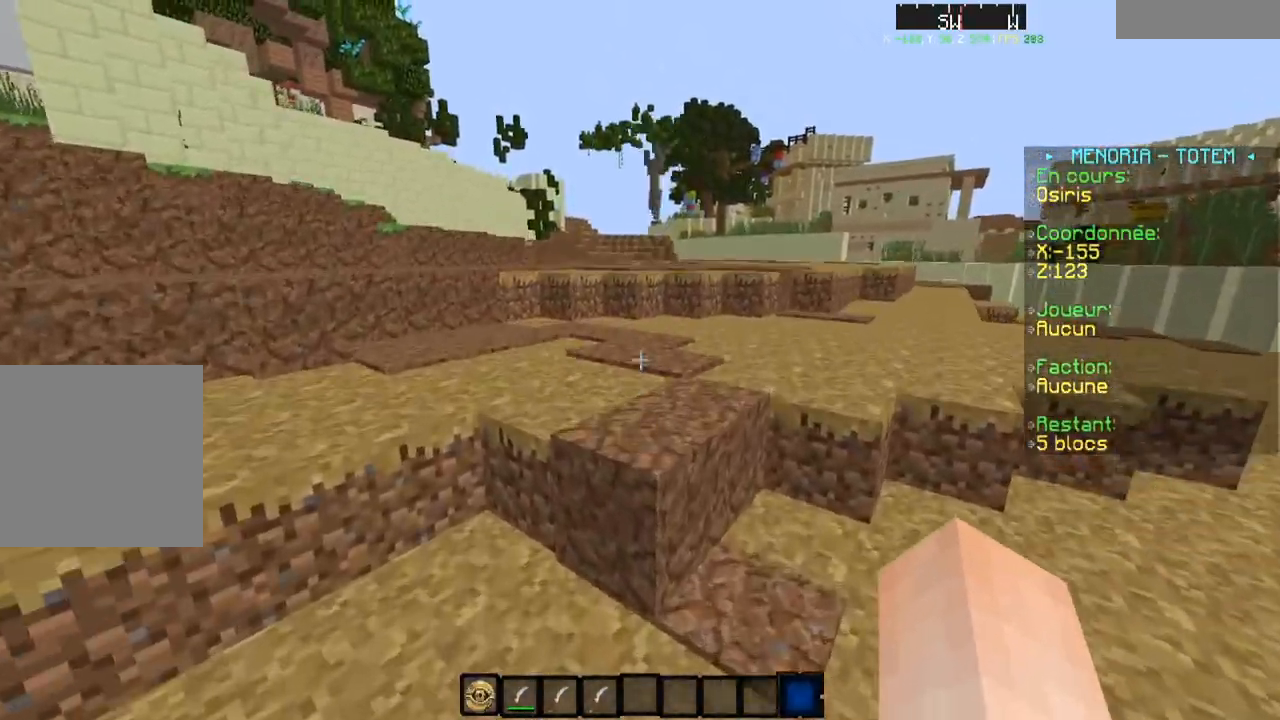
{"keys": ["w"], "events": []}
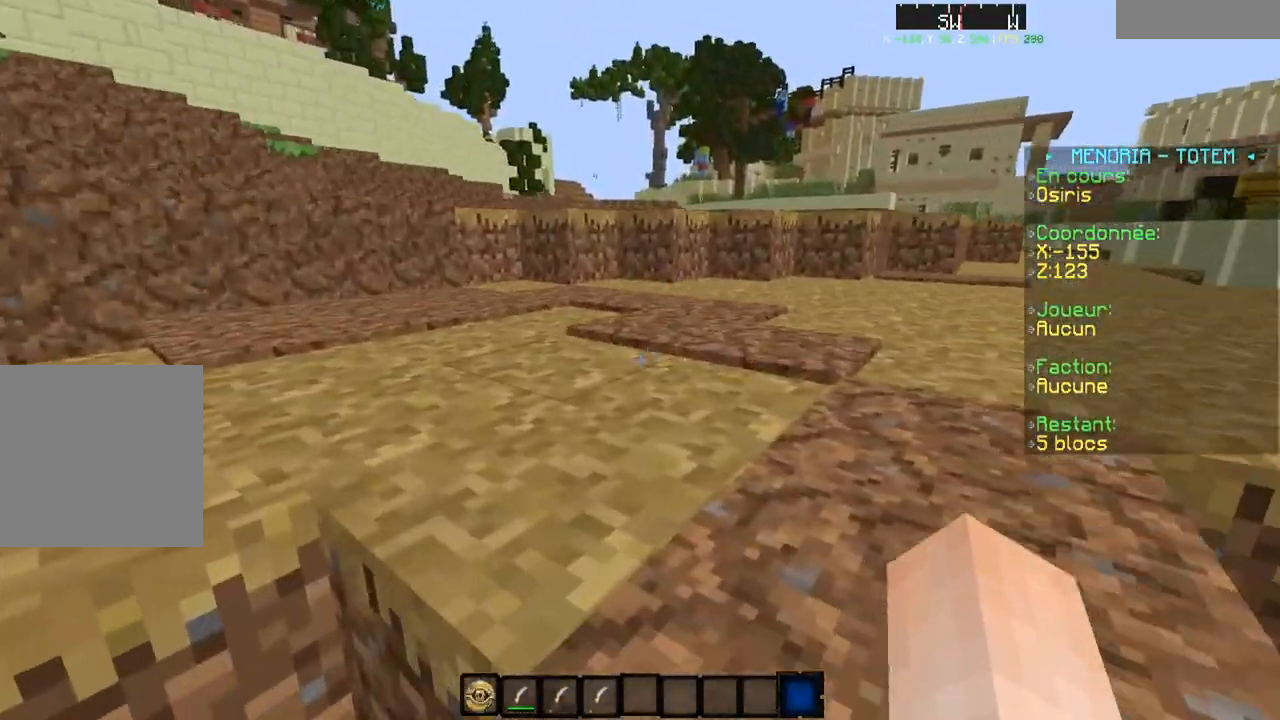
{"keys": ["d", "w"], "events": [[383, "d", "down"]]}
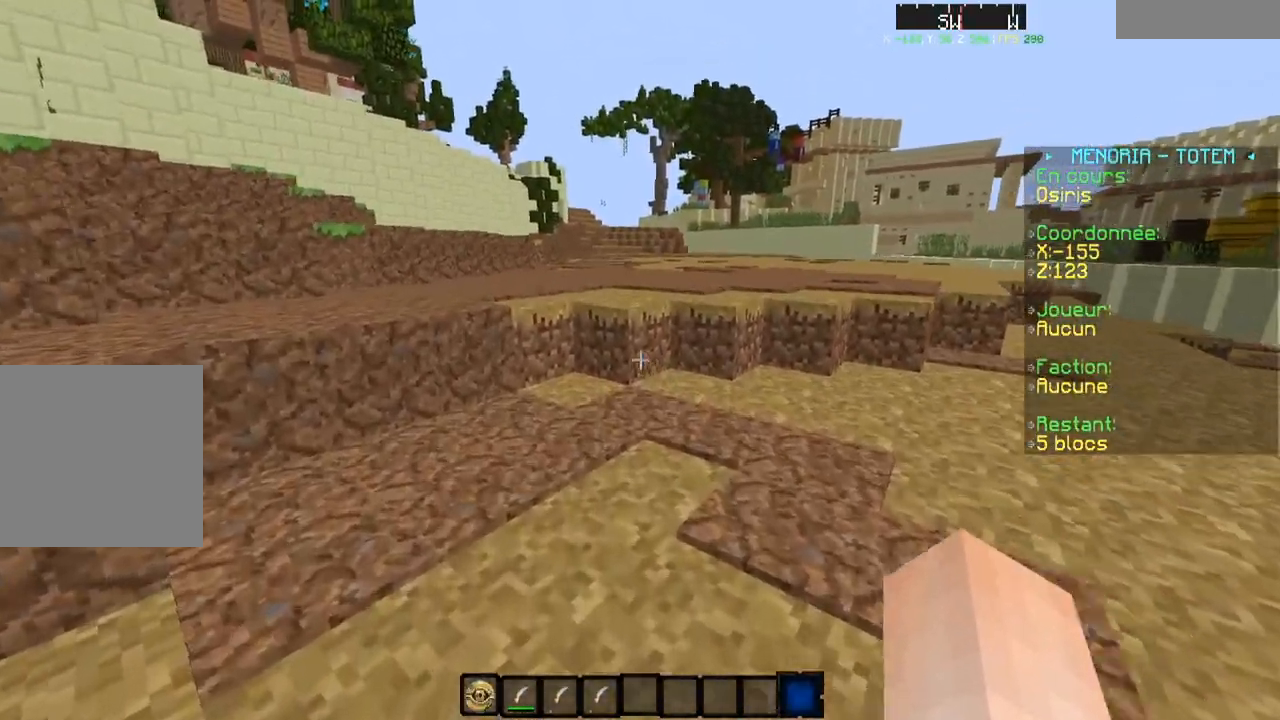
{"keys": ["w"], "events": [[50, "d", "up"]]}
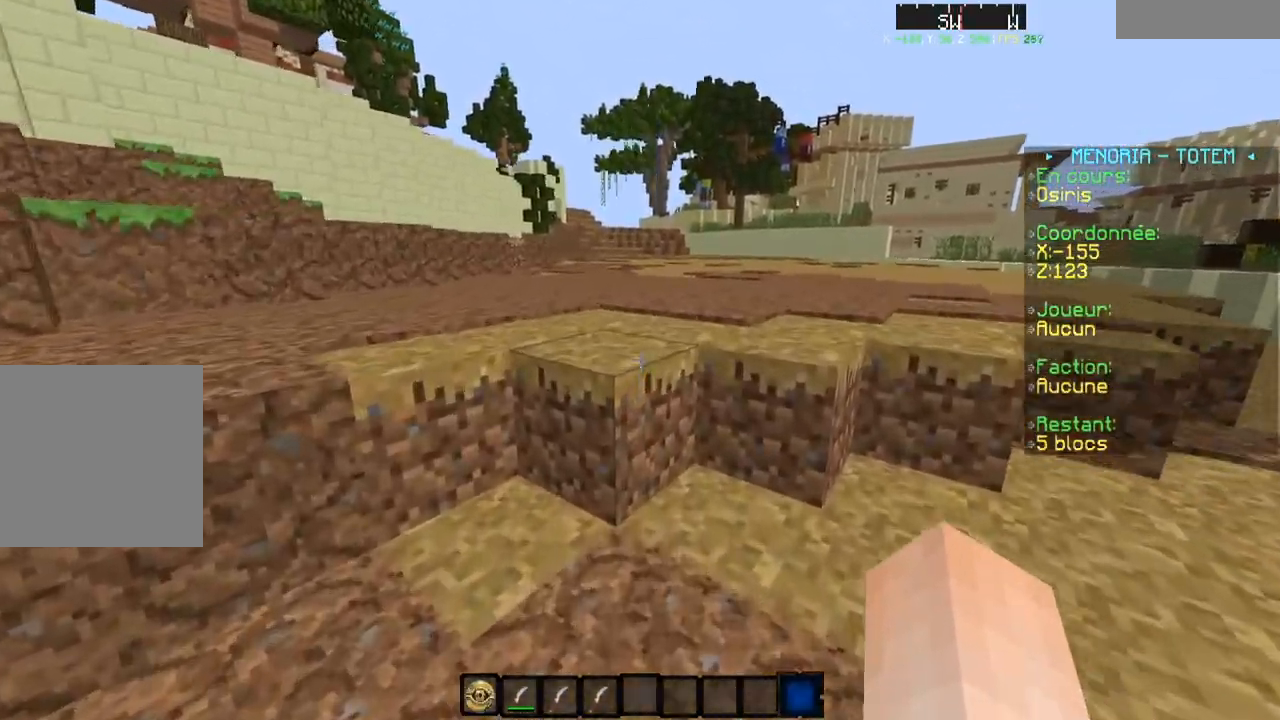
{"keys": ["w"], "events": []}
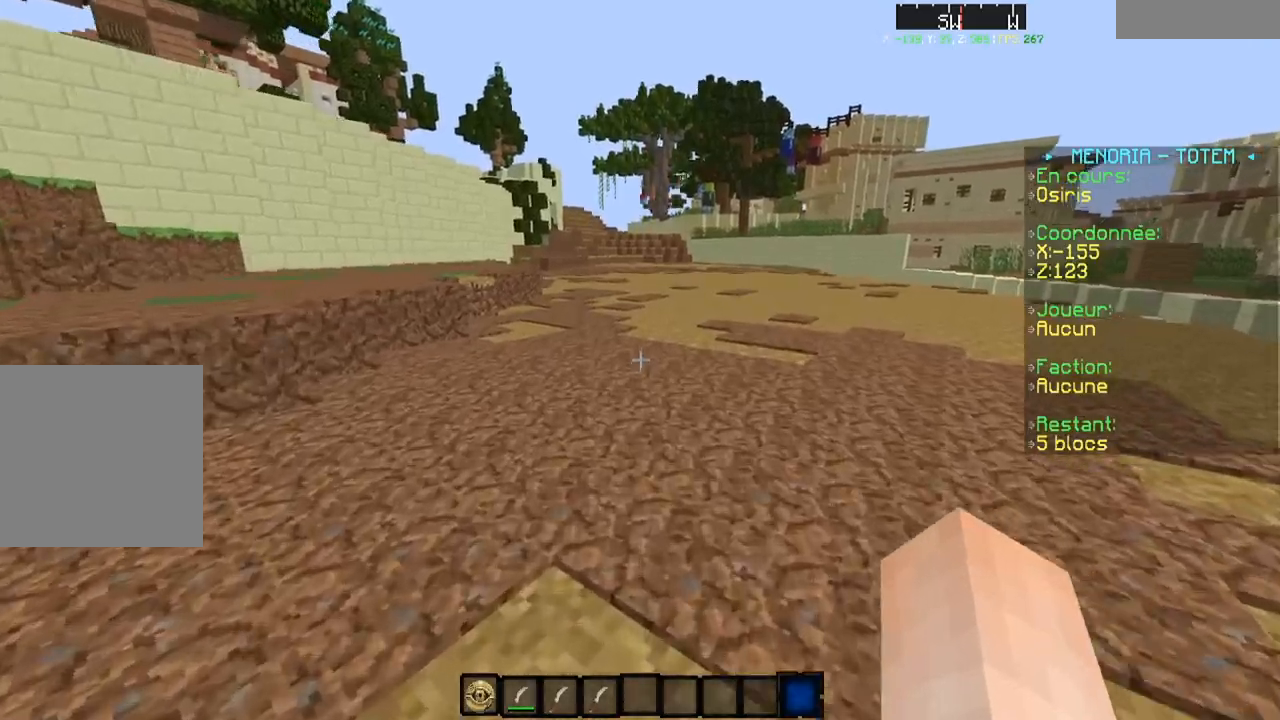
{"keys": ["w"], "events": []}
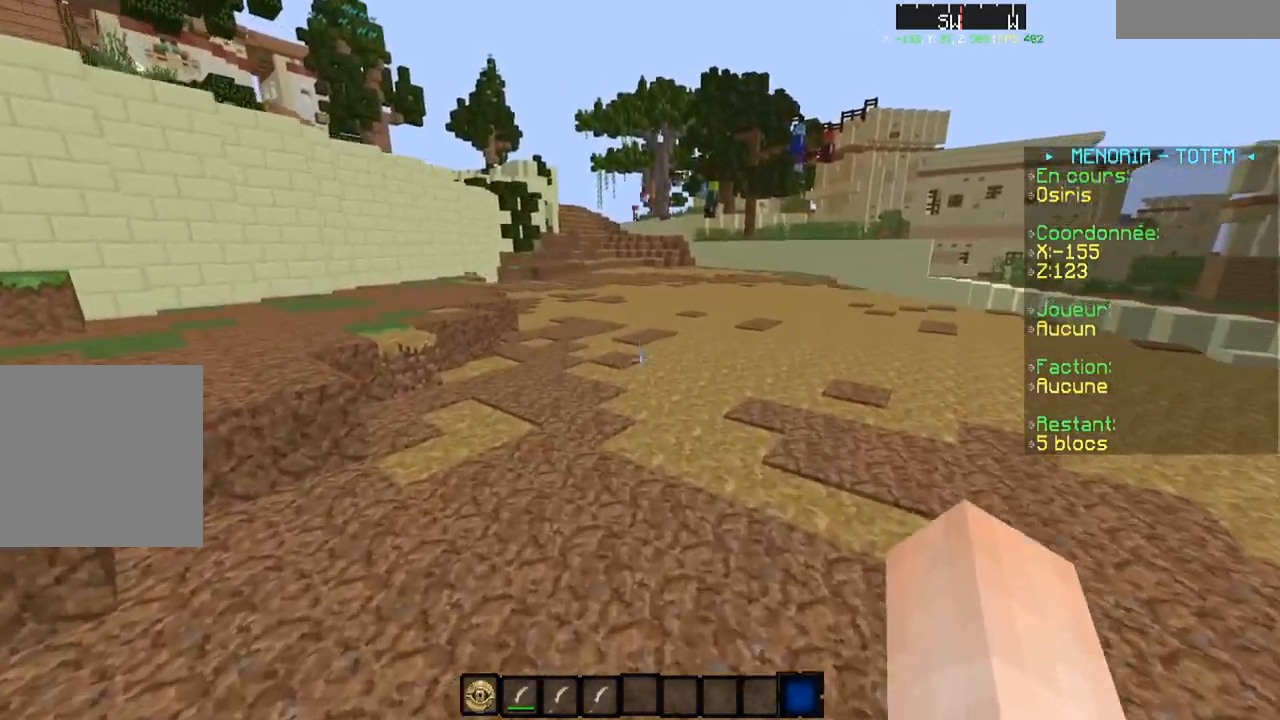
{"keys": ["w"], "events": []}
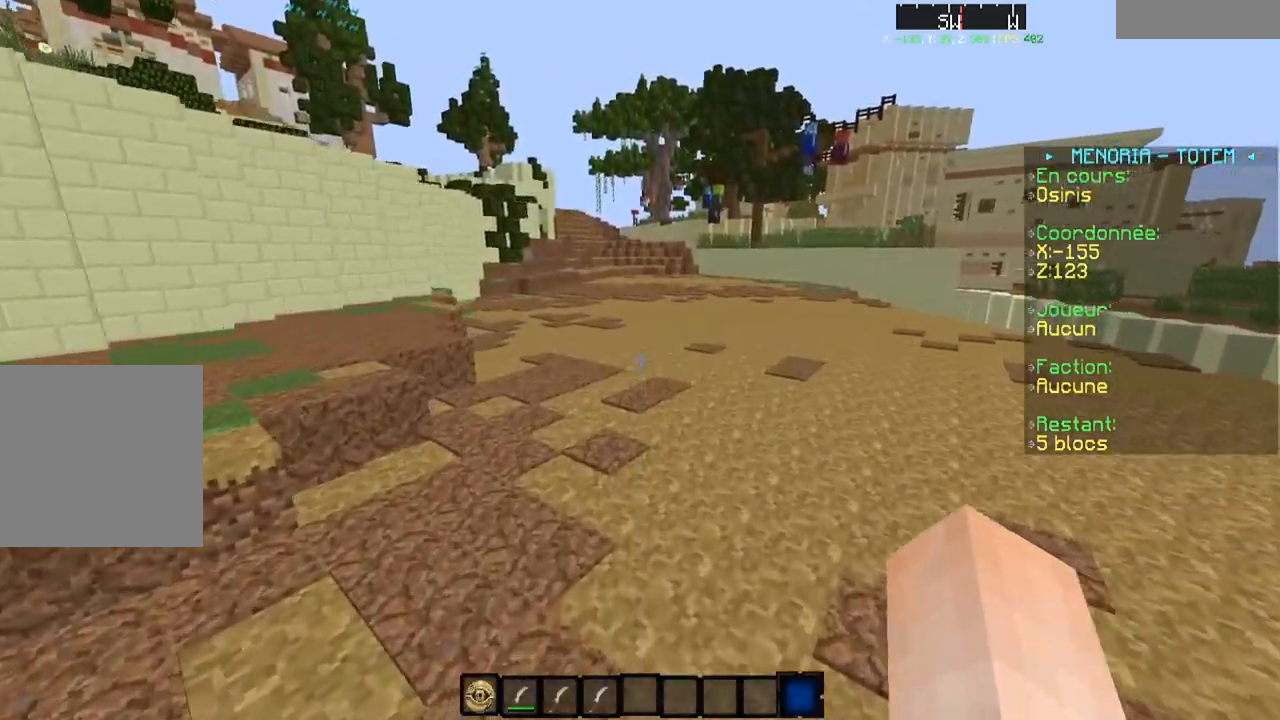
{"keys": ["w"], "events": []}
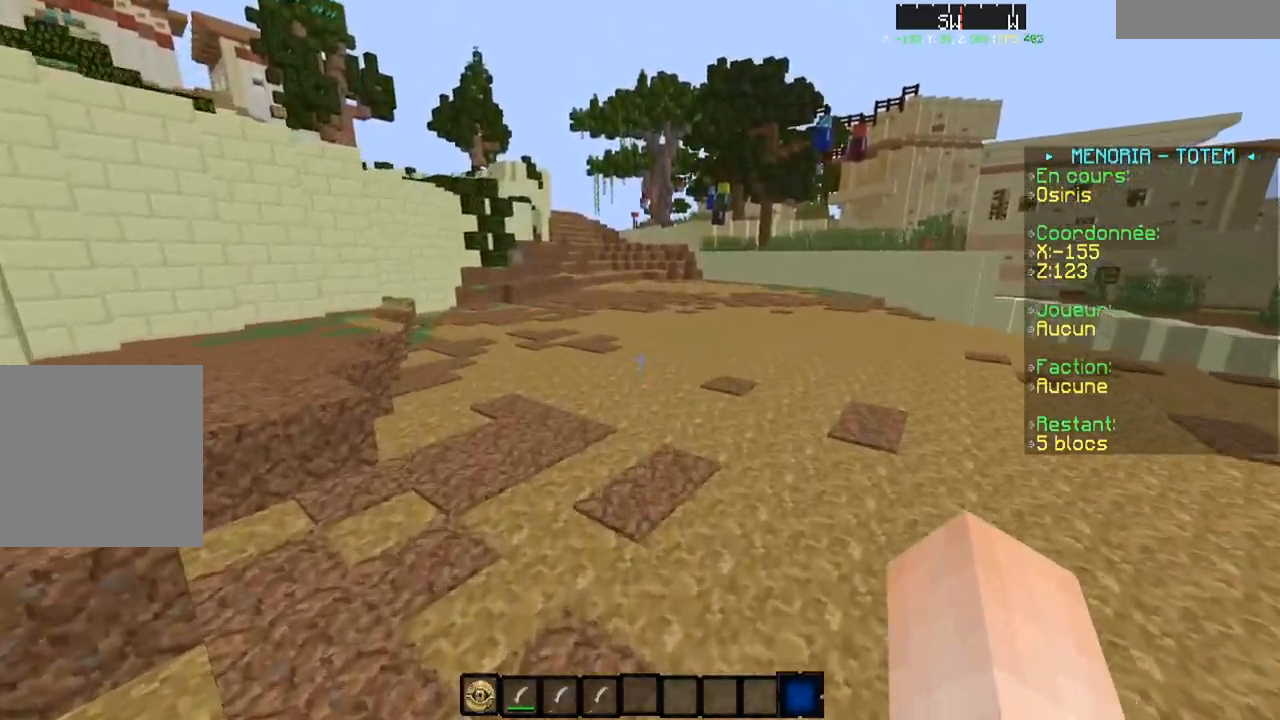
{"keys": ["w"], "events": [[50, "a", "down"], [467, "a", "up"]]}
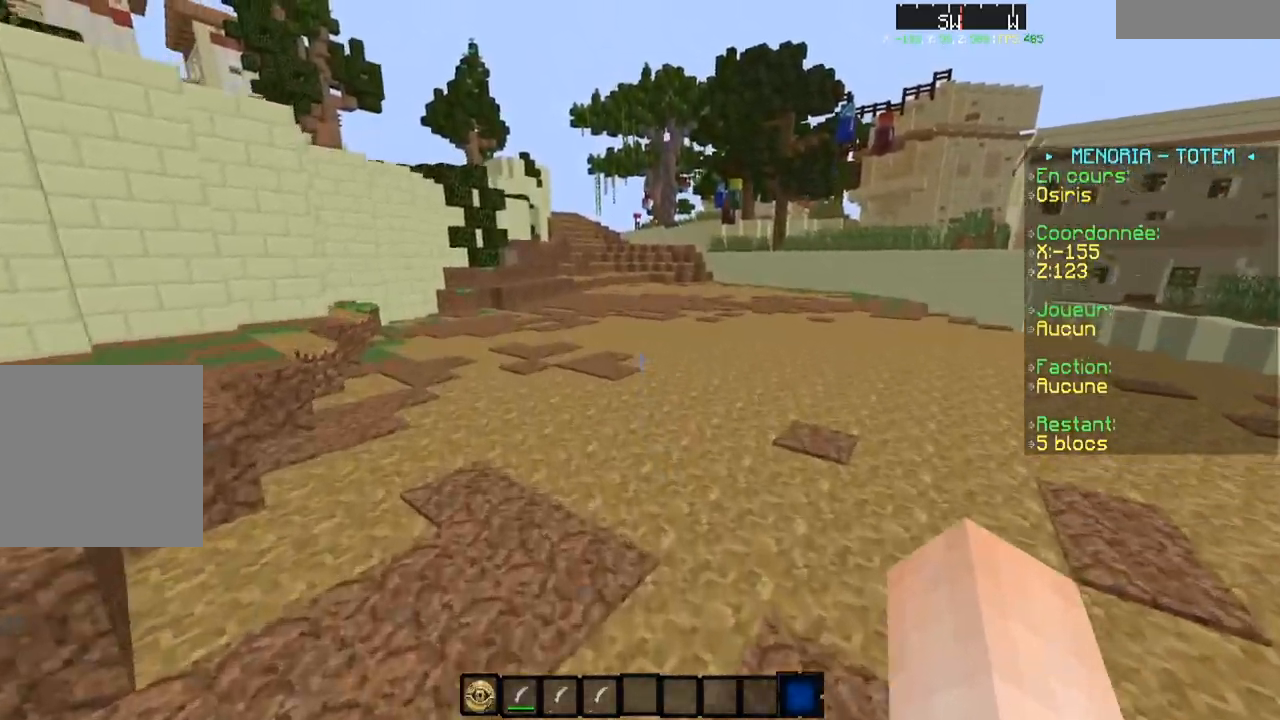
{"keys": ["w"], "events": []}
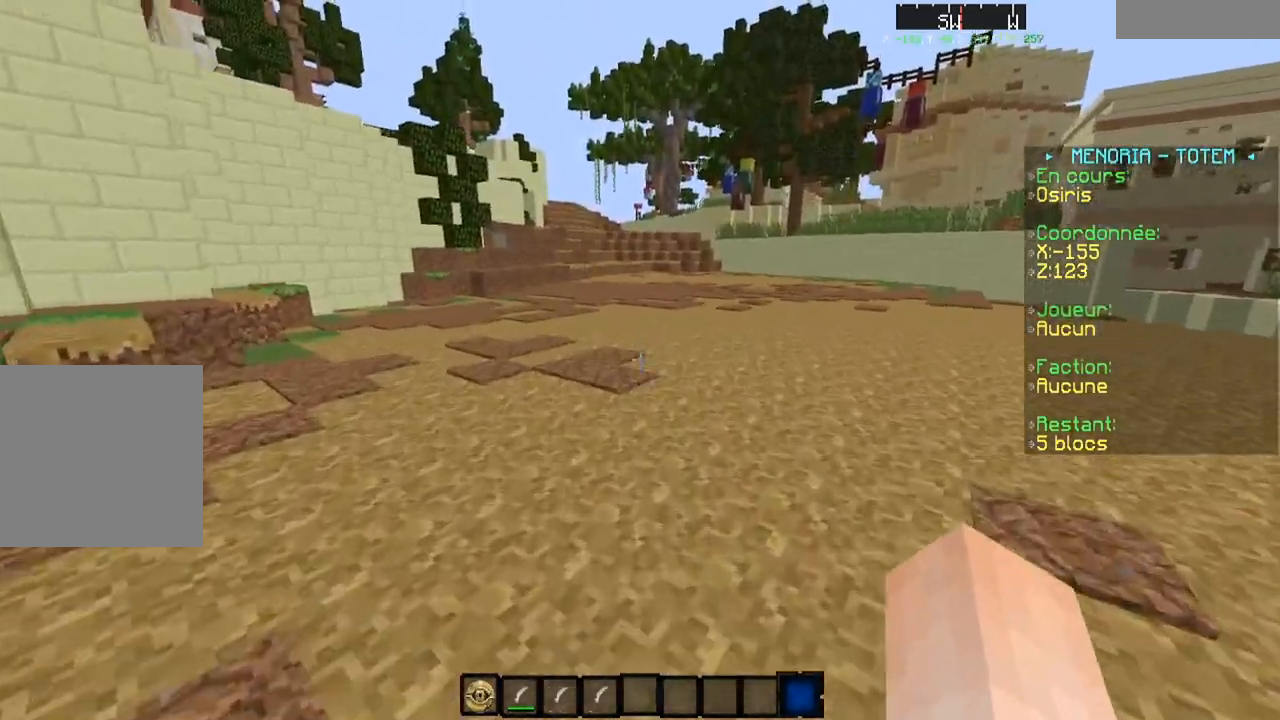
{"keys": ["w"], "events": []}
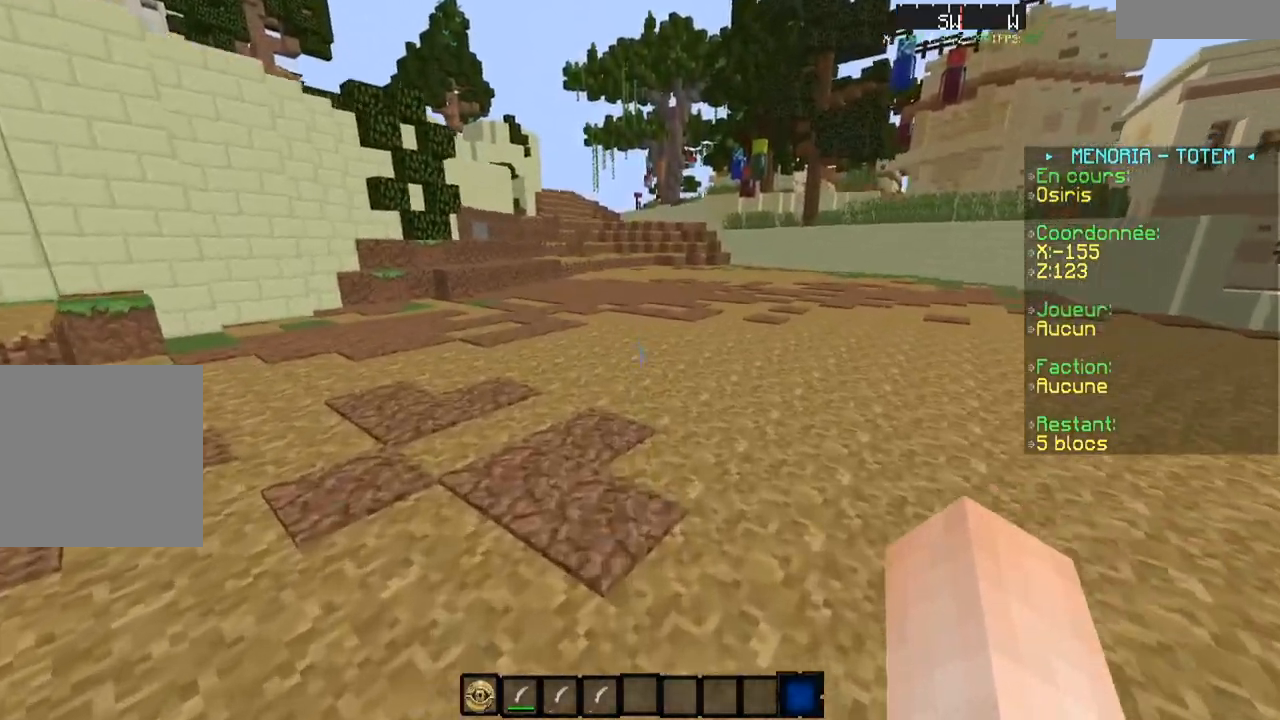
{"keys": ["w"], "events": []}
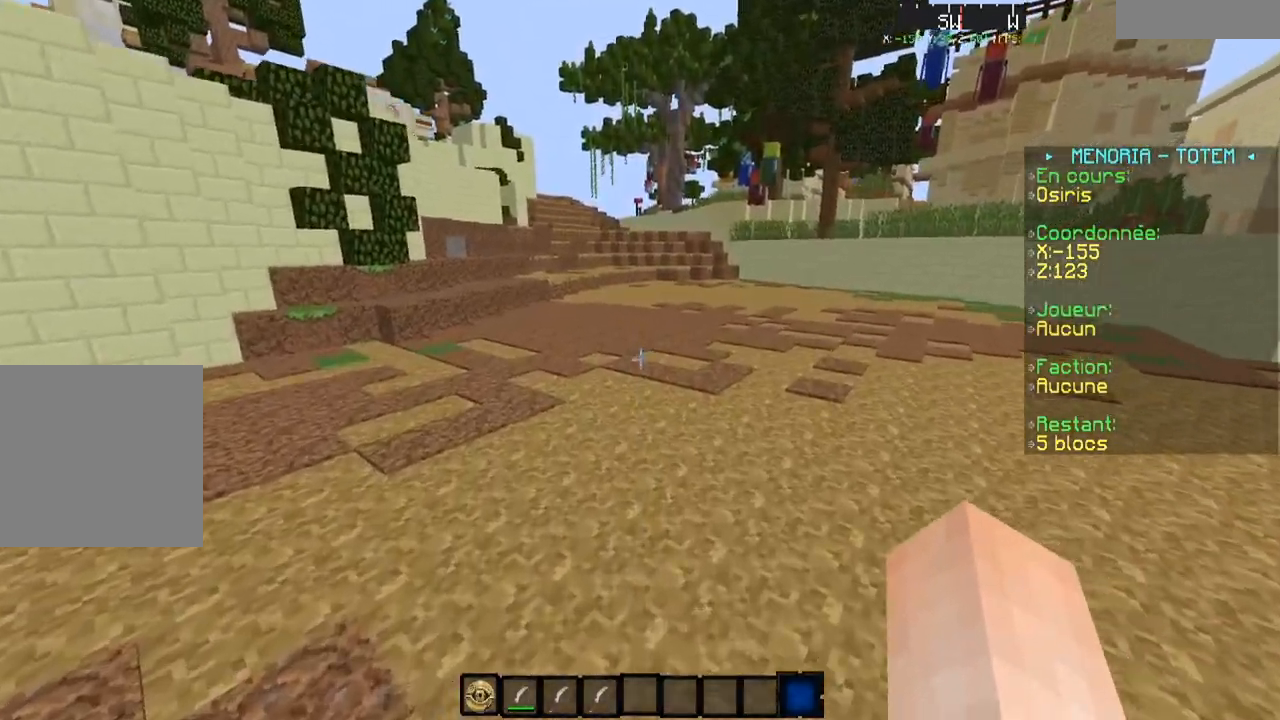
{"keys": ["w"], "events": []}
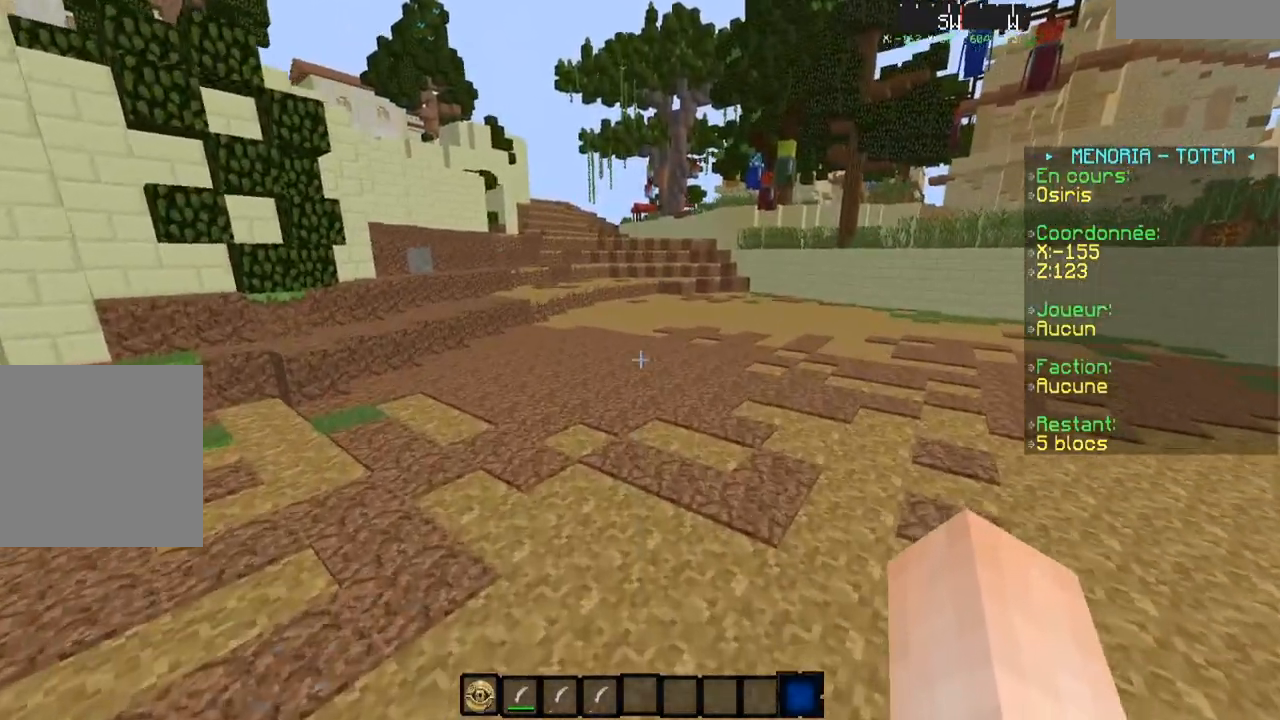
{"keys": ["w"], "events": []}